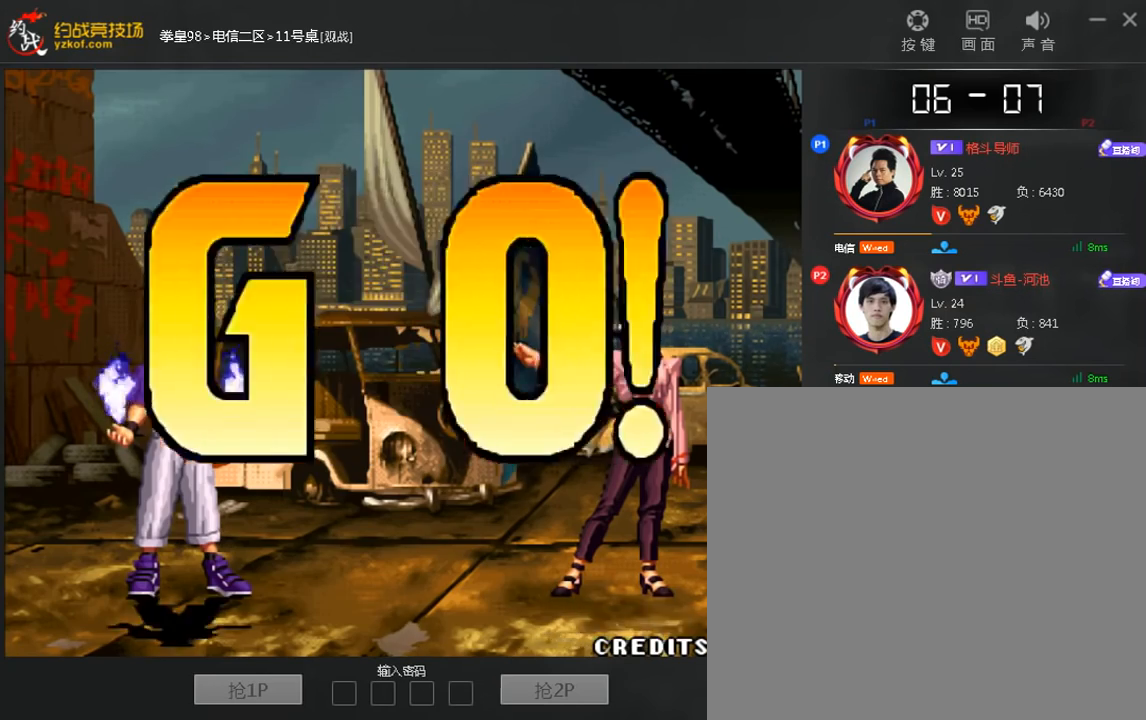
Gameplay with a controller (arcade stick); each line is a JSON object with the inputs held at the frame after it (dt_ms = milliseconds from this image to that frame). "events" lists button and stick changes between this image and that frame as [ms after this image, input, new state], when the widget could be followed in between. Not read: D L3 R3.
{"dt_ms": 520, "buttons": [], "left_stick": "center", "events": [[240, "C", "down"], [320, "C", "up"], [400, "A", "down"], [480, "A", "up"]]}
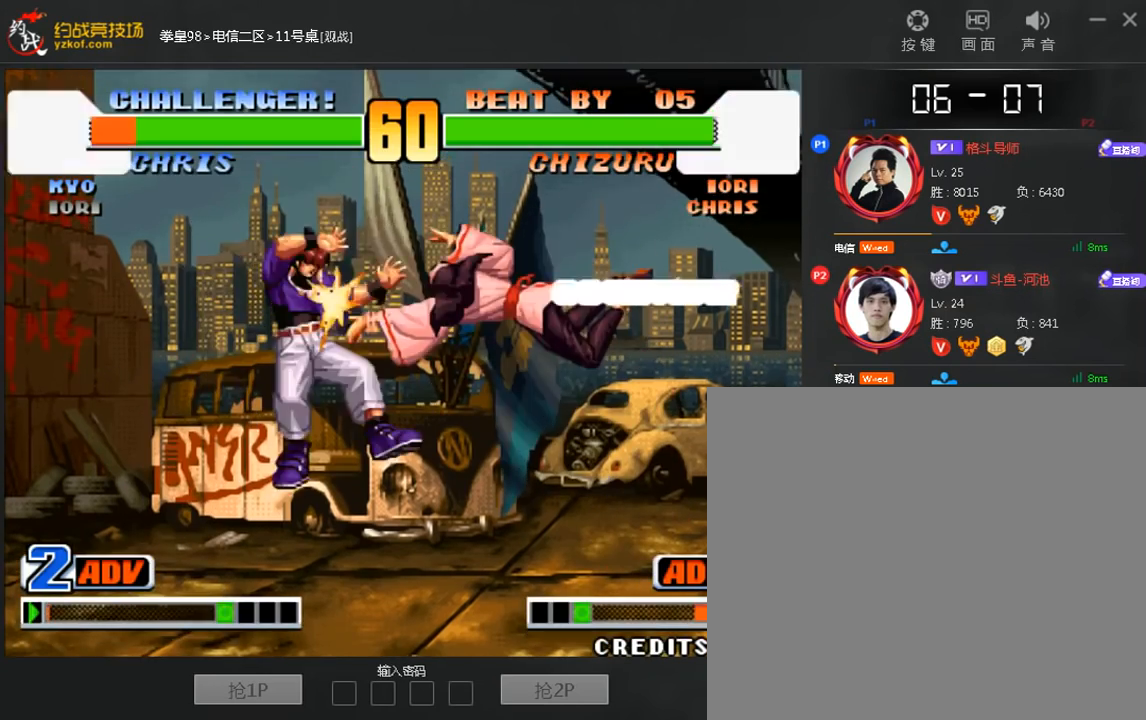
{"dt_ms": 480, "buttons": [], "left_stick": "left", "events": [[200, "left_stick", "left"]]}
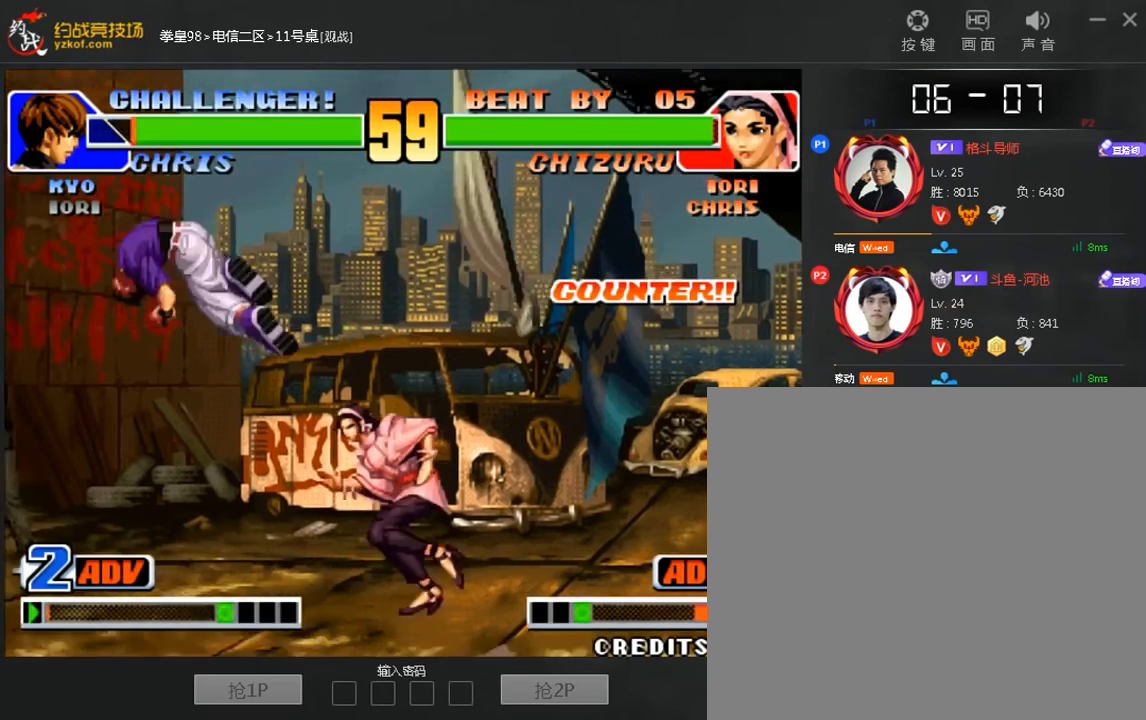
{"dt_ms": 520, "buttons": ["C"], "left_stick": "down-left", "events": [[80, "A", "down"], [80, "left_stick", "down-left"], [200, "A", "up"], [320, "left_stick", "left"], [520, "C", "down"], [520, "left_stick", "down-left"]]}
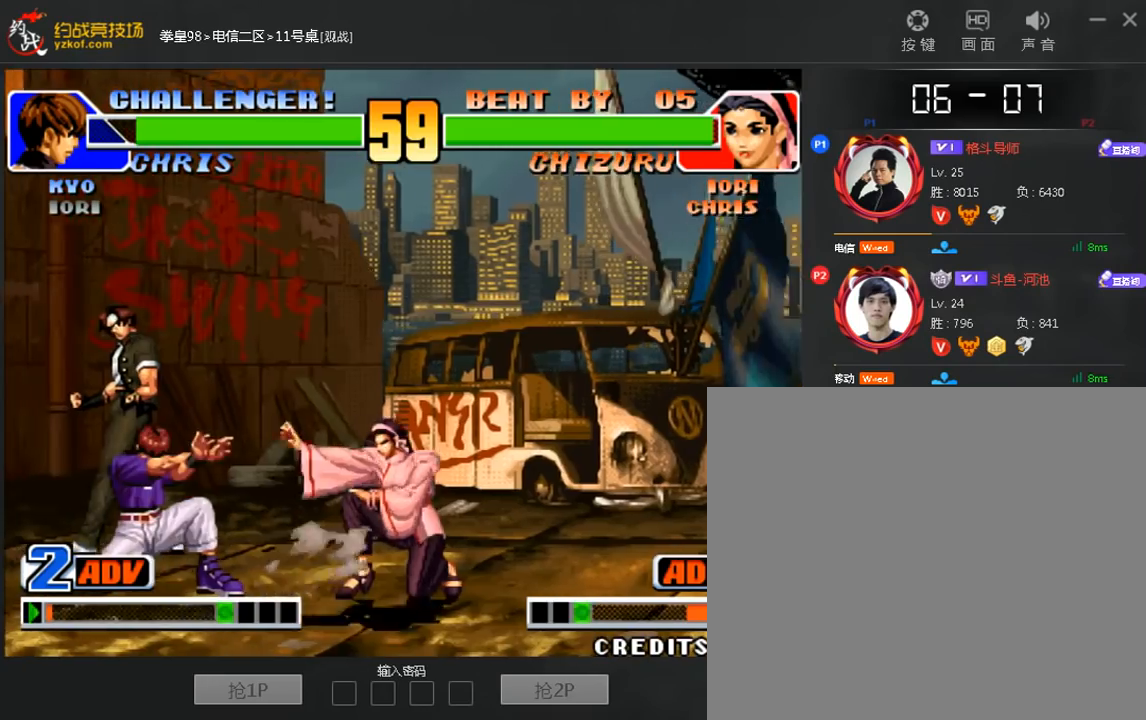
{"dt_ms": 480, "buttons": [], "left_stick": "center", "events": [[120, "C", "up"], [160, "left_stick", "down-right"], [200, "C", "down"], [280, "left_stick", "center"], [320, "C", "up"]]}
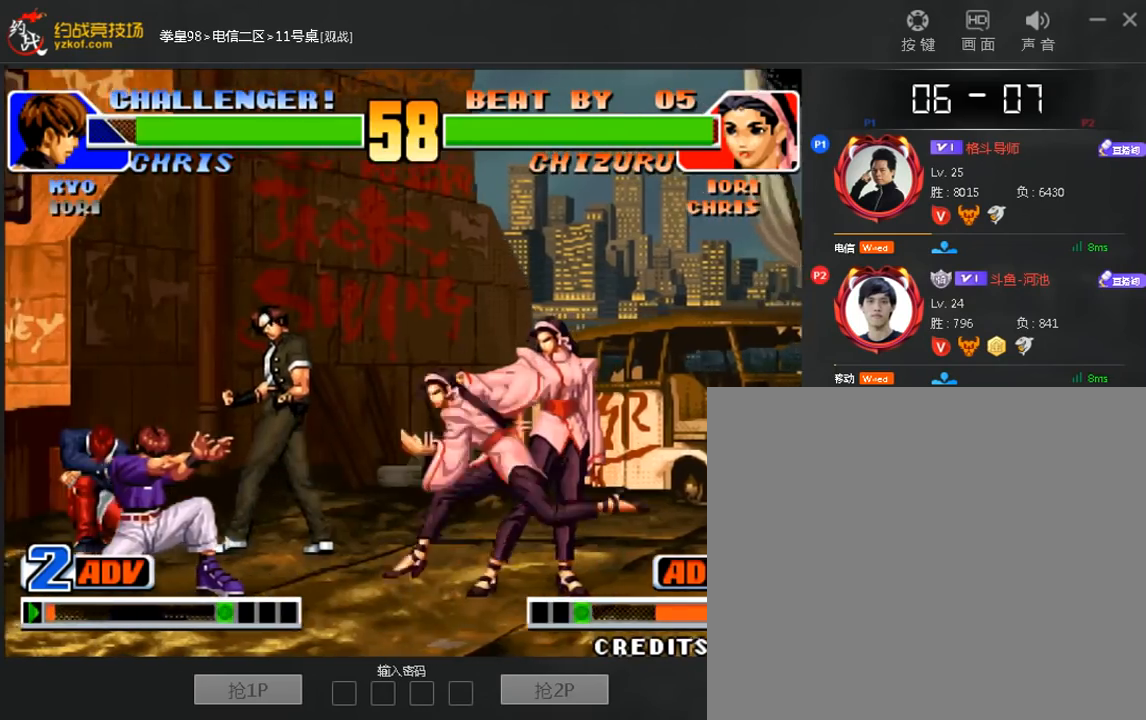
{"dt_ms": 520, "buttons": [], "left_stick": "center", "events": [[40, "C", "down"], [160, "C", "up"]]}
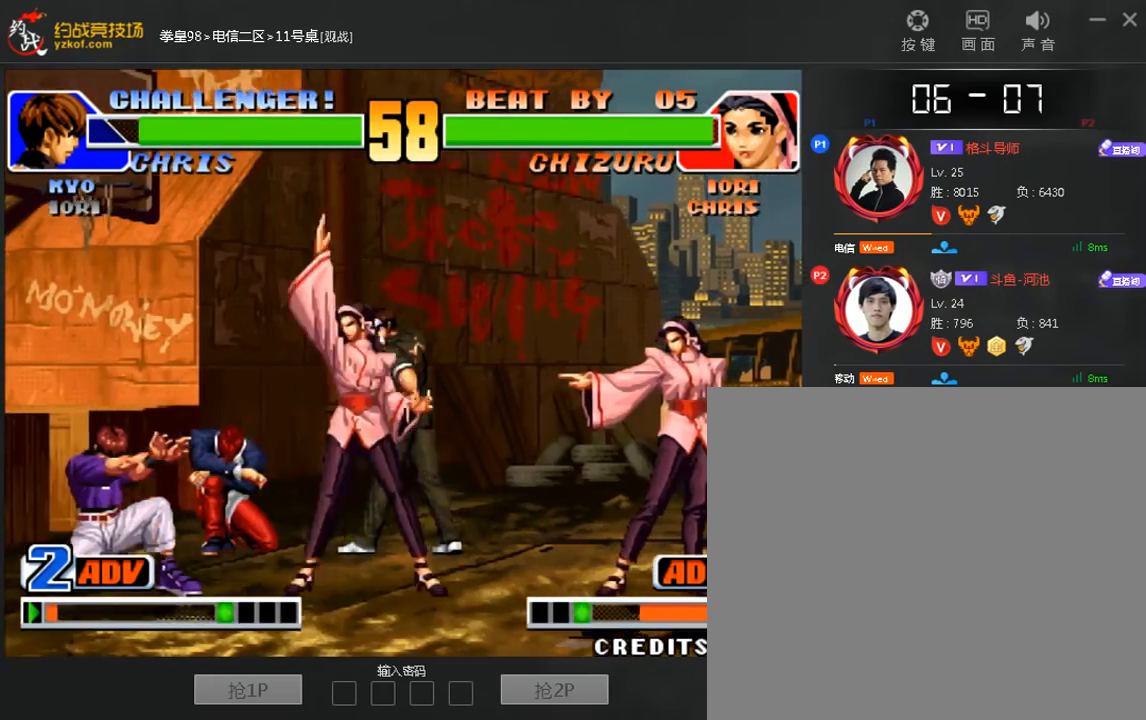
{"dt_ms": 480, "buttons": [], "left_stick": "down-right", "events": [[40, "left_stick", "left"], [240, "B", "down"], [240, "left_stick", "down-right"], [320, "B", "up"]]}
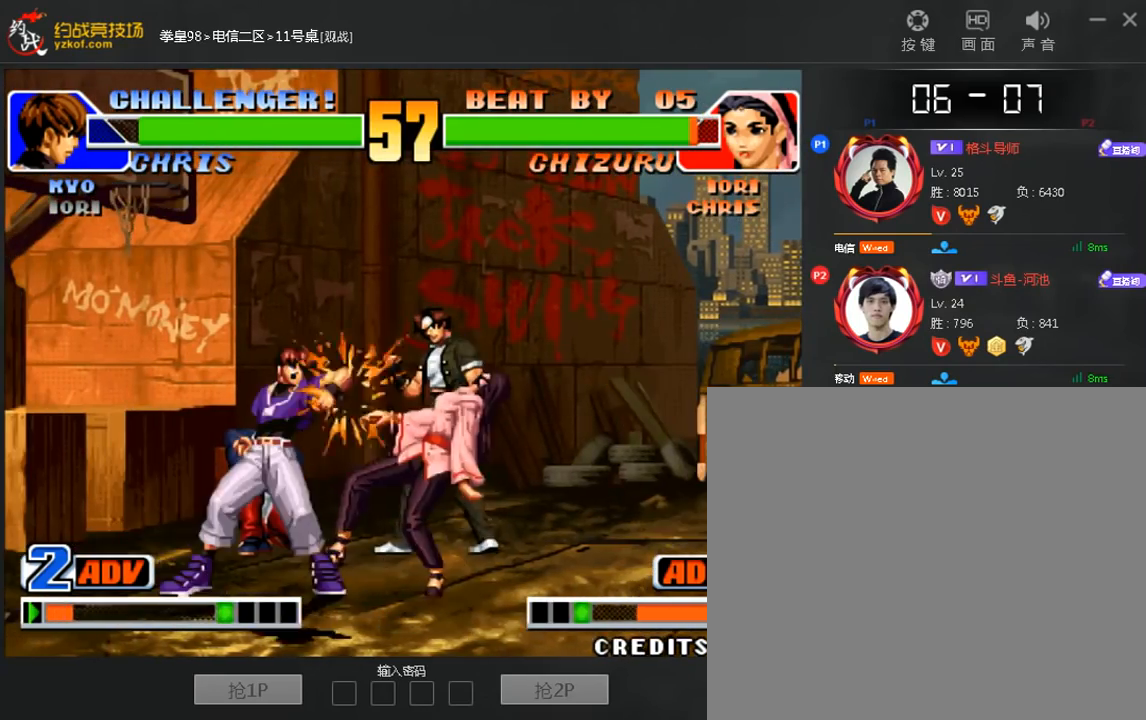
{"dt_ms": 520, "buttons": [], "left_stick": "down-right", "events": []}
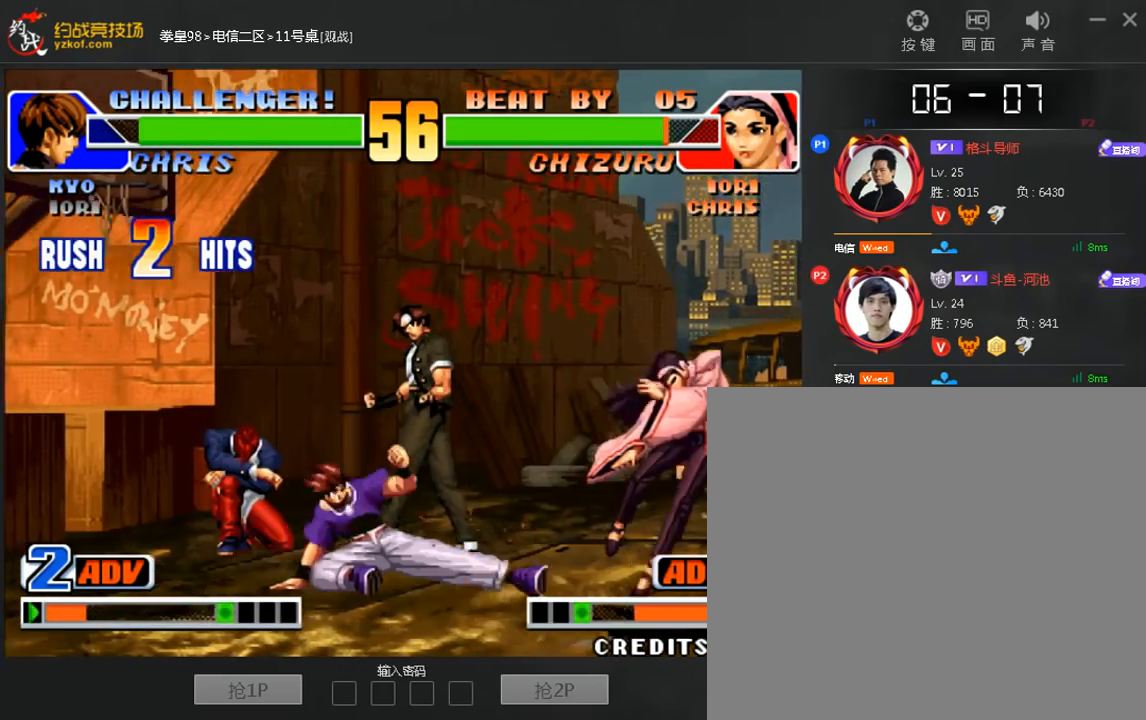
{"dt_ms": 480, "buttons": ["A"], "left_stick": "center", "events": [[240, "left_stick", "center"], [320, "C", "down"], [400, "C", "up"], [440, "A", "down"]]}
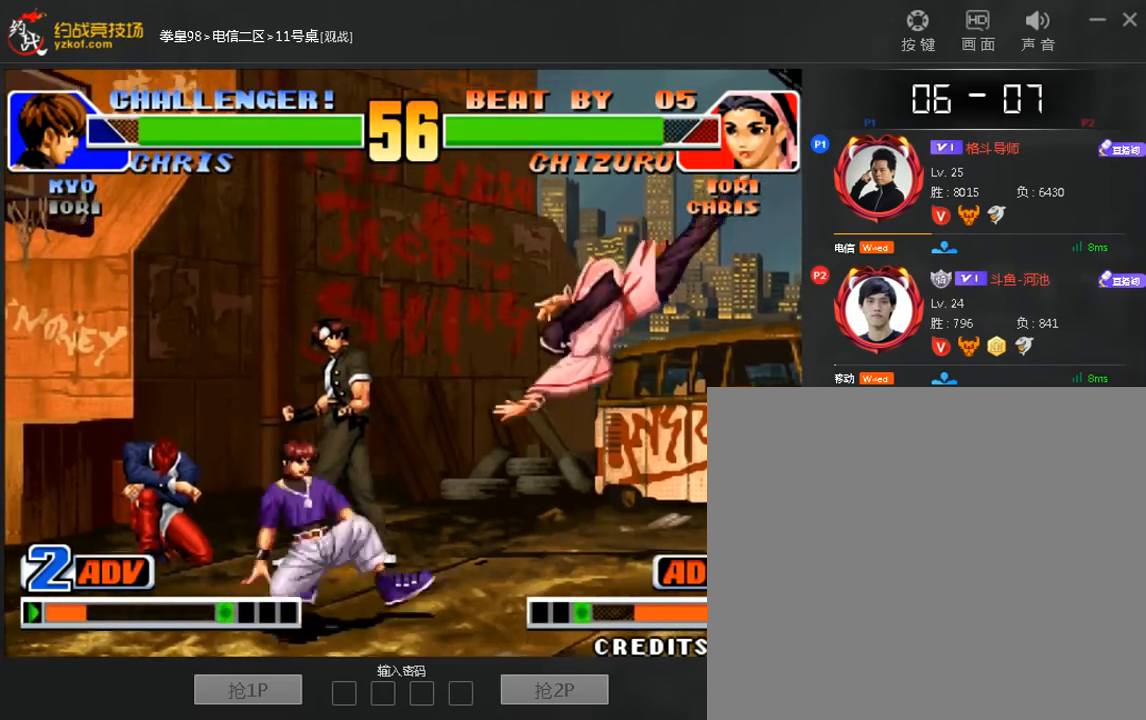
{"dt_ms": 520, "buttons": [], "left_stick": "right", "events": [[80, "A", "up"], [240, "left_stick", "down-right"], [400, "left_stick", "right"]]}
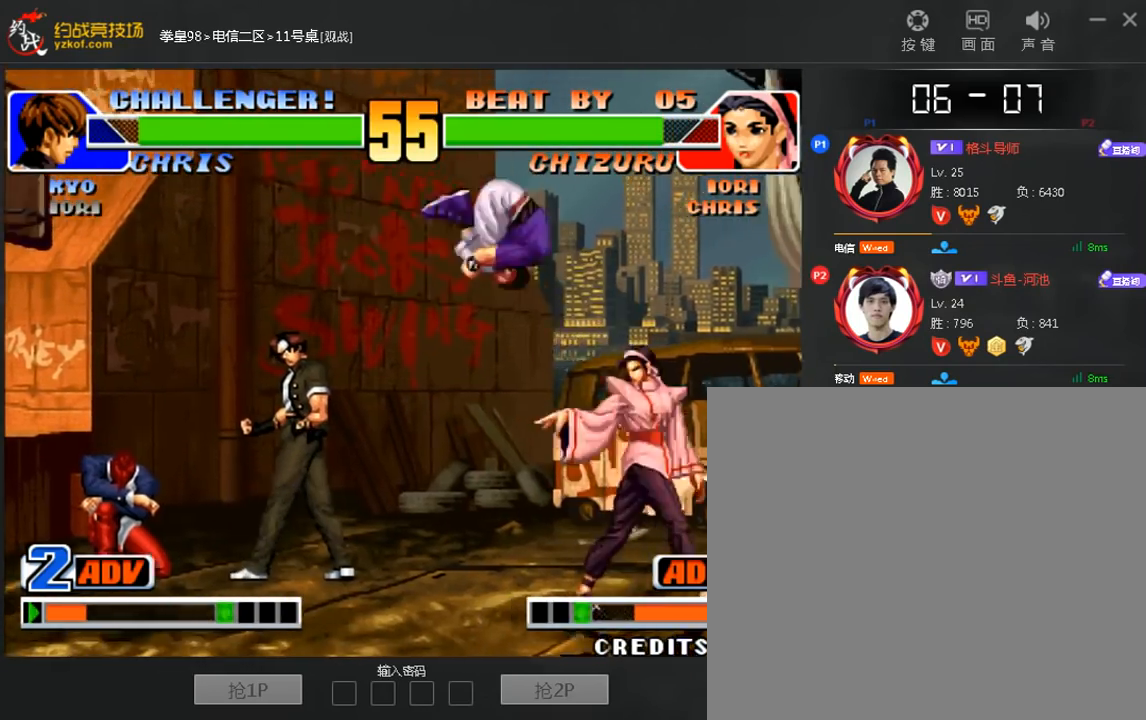
{"dt_ms": 480, "buttons": [], "left_stick": "down-right", "events": [[240, "left_stick", "left"], [280, "A", "down"], [400, "A", "up"], [440, "left_stick", "down-right"]]}
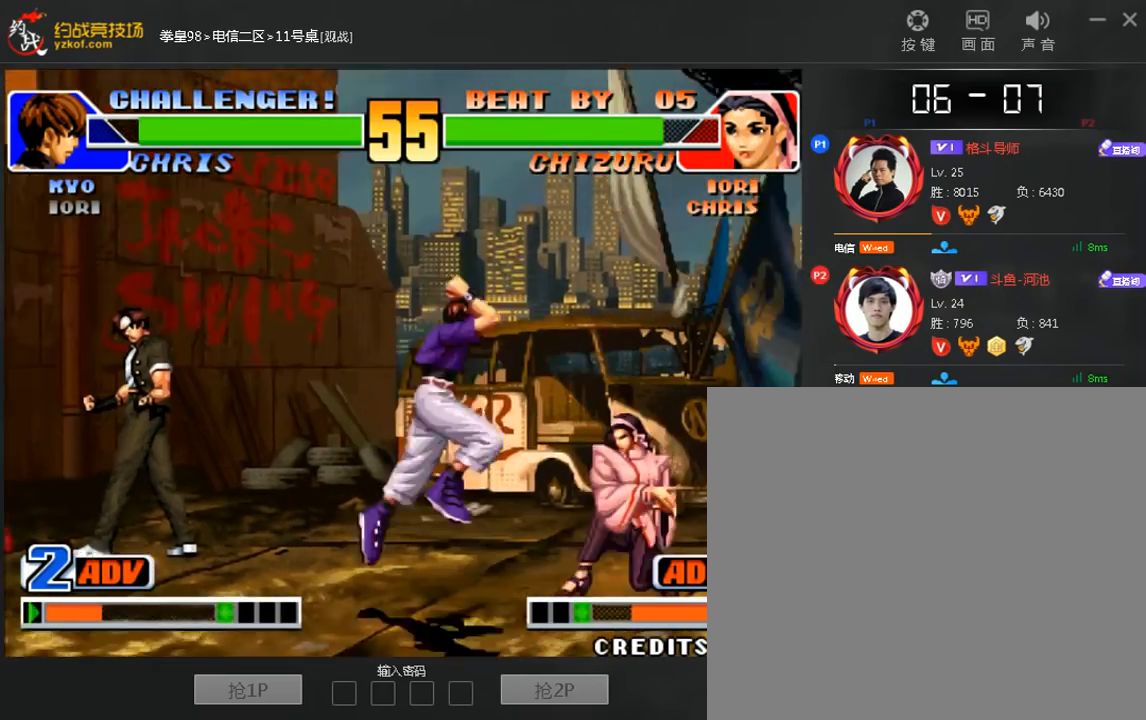
{"dt_ms": 520, "buttons": [], "left_stick": "left", "events": [[240, "left_stick", "left"], [320, "A", "down"], [320, "B", "down"], [440, "A", "up"], [440, "B", "up"]]}
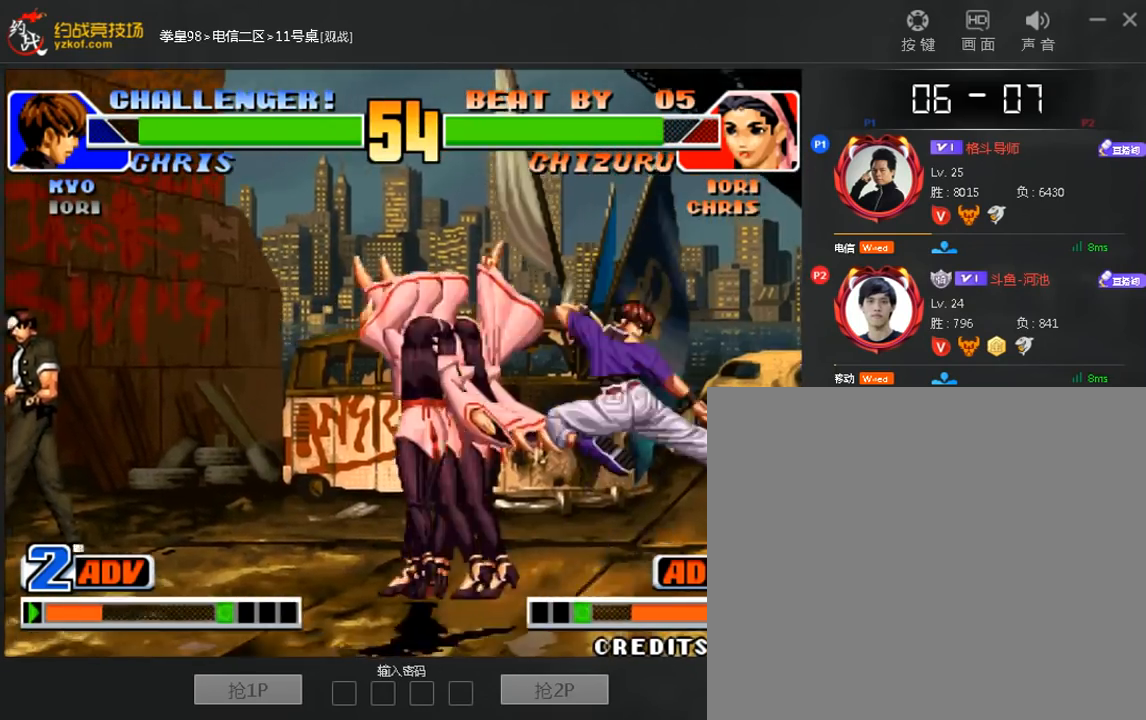
{"dt_ms": 480, "buttons": [], "left_stick": "left", "events": [[40, "left_stick", "center"], [200, "left_stick", "down"], [480, "left_stick", "left"]]}
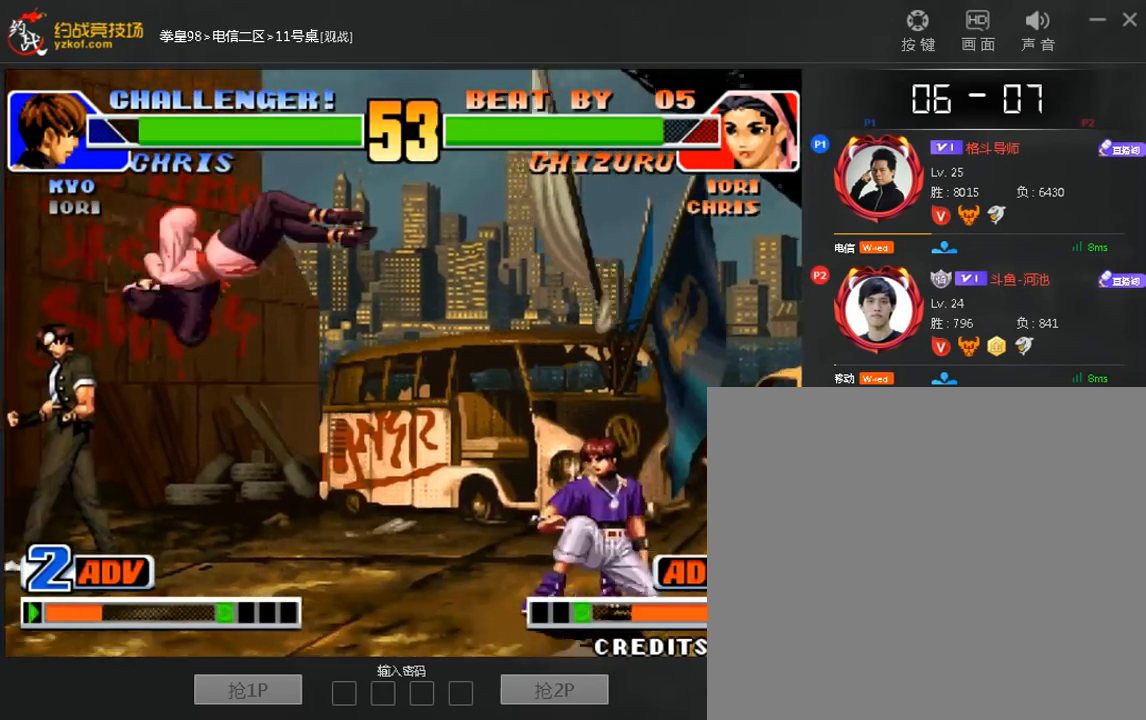
{"dt_ms": 520, "buttons": [], "left_stick": "down", "events": [[240, "C", "down"], [360, "C", "up"], [520, "left_stick", "down"]]}
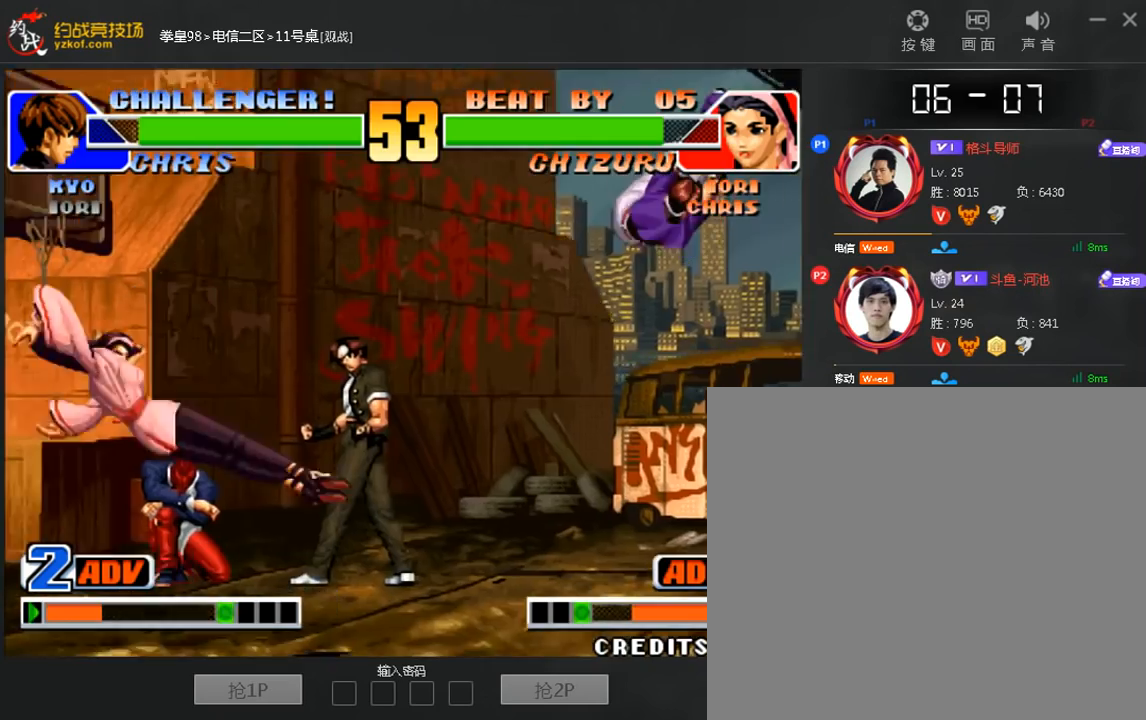
{"dt_ms": 480, "buttons": [], "left_stick": "center", "events": [[40, "left_stick", "down-left"], [120, "left_stick", "center"]]}
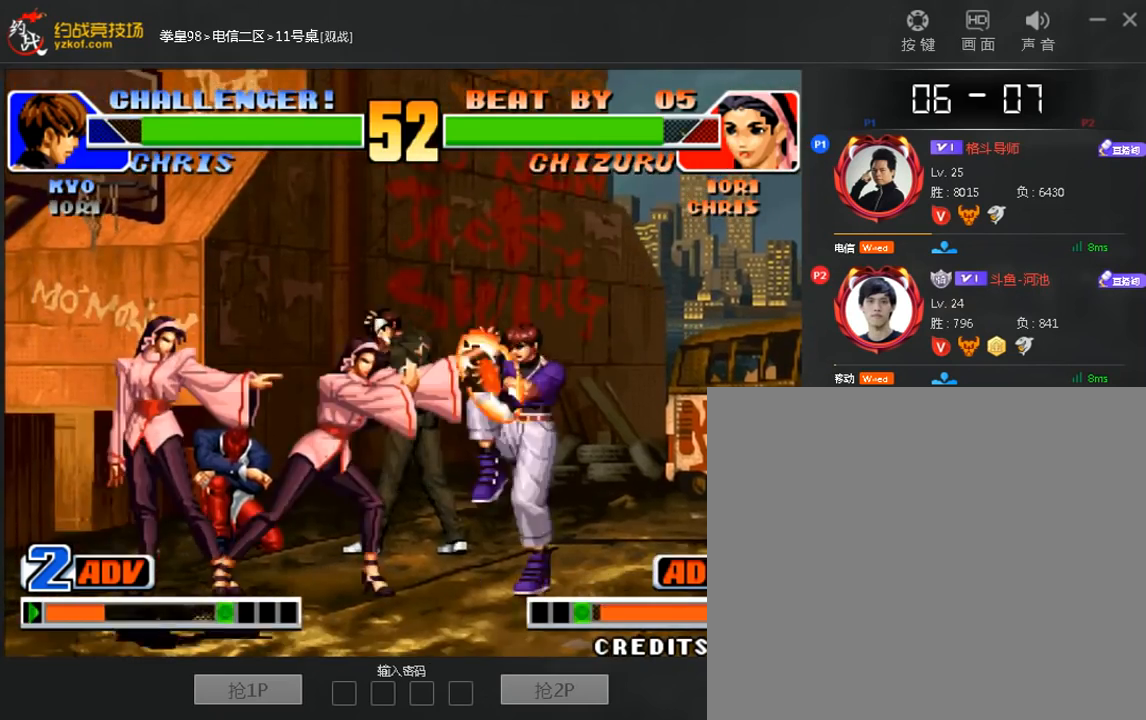
{"dt_ms": 520, "buttons": ["A", "B", "C"], "left_stick": "center", "events": [[200, "left_stick", "right"], [360, "left_stick", "down"], [440, "A", "down"], [440, "C", "down"], [440, "left_stick", "center"], [480, "B", "down"]]}
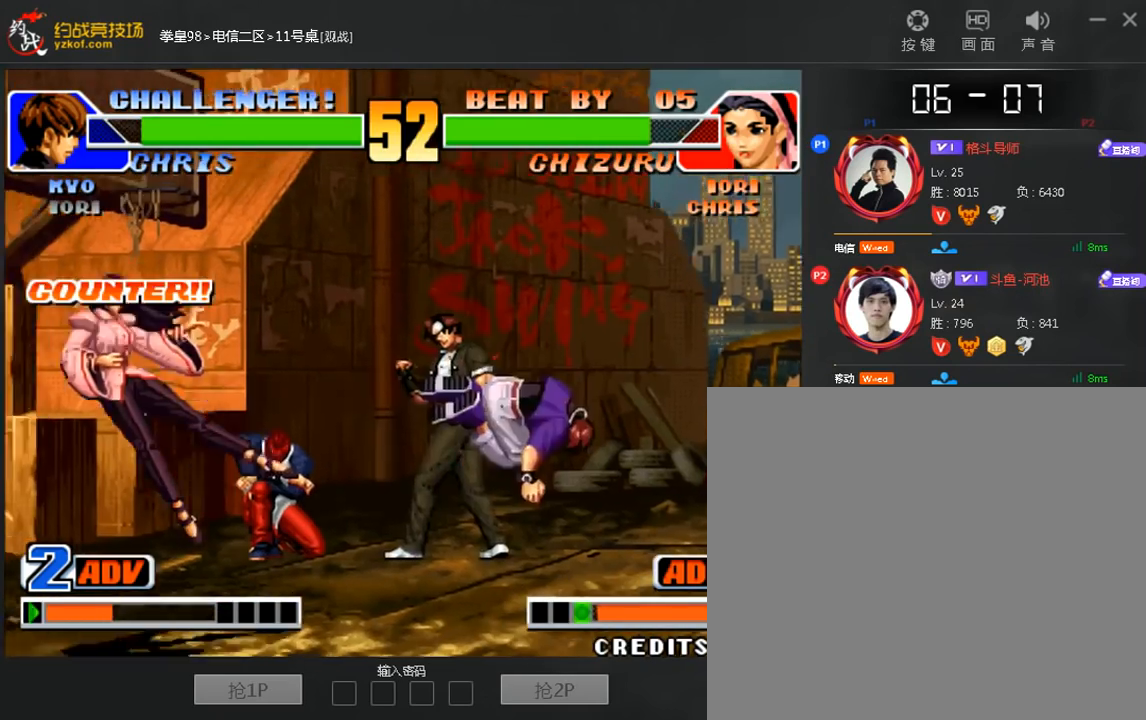
{"dt_ms": 480, "buttons": [], "left_stick": "center", "events": [[40, "A", "up"], [80, "B", "up"], [160, "C", "up"], [360, "A", "down"], [360, "B", "down"], [440, "B", "up"], [480, "A", "up"]]}
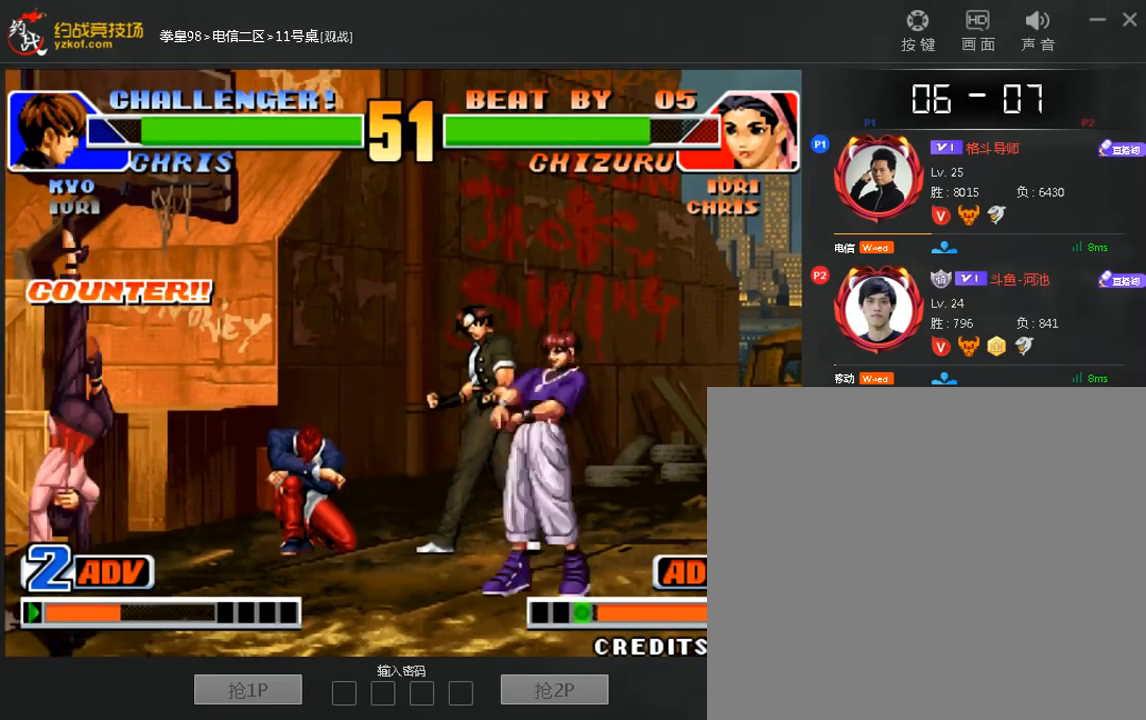
{"dt_ms": 520, "buttons": [], "left_stick": "left", "events": [[240, "left_stick", "left"]]}
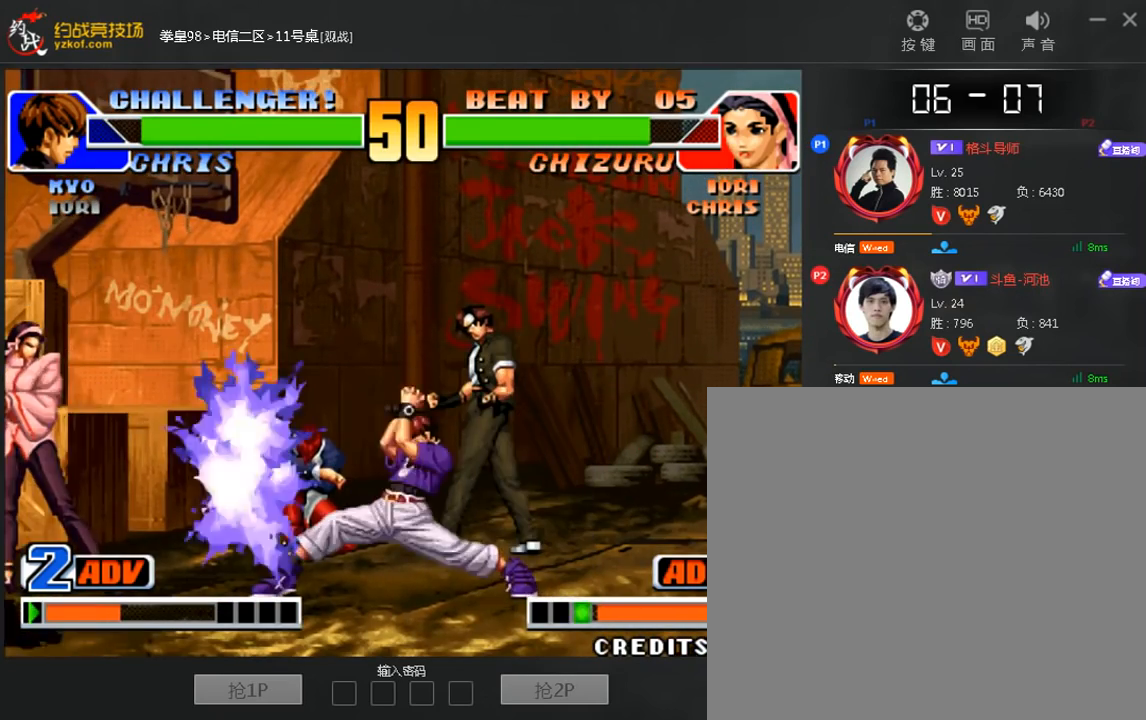
{"dt_ms": 480, "buttons": [], "left_stick": "left", "events": []}
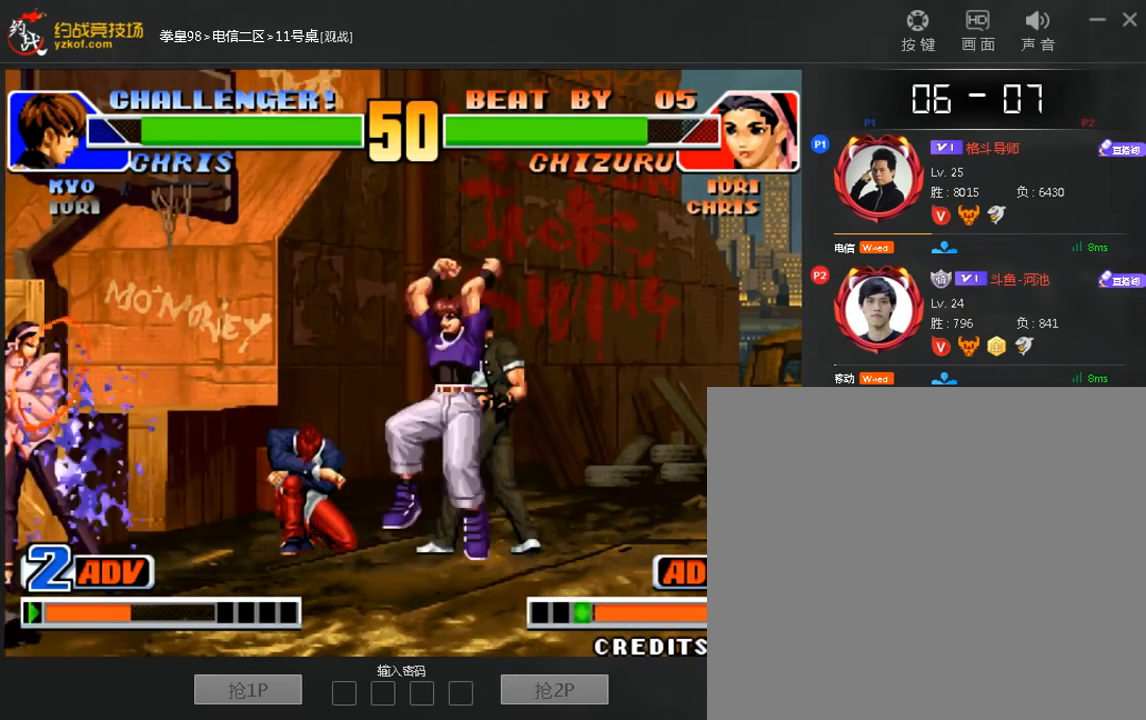
{"dt_ms": 520, "buttons": [], "left_stick": "left", "events": []}
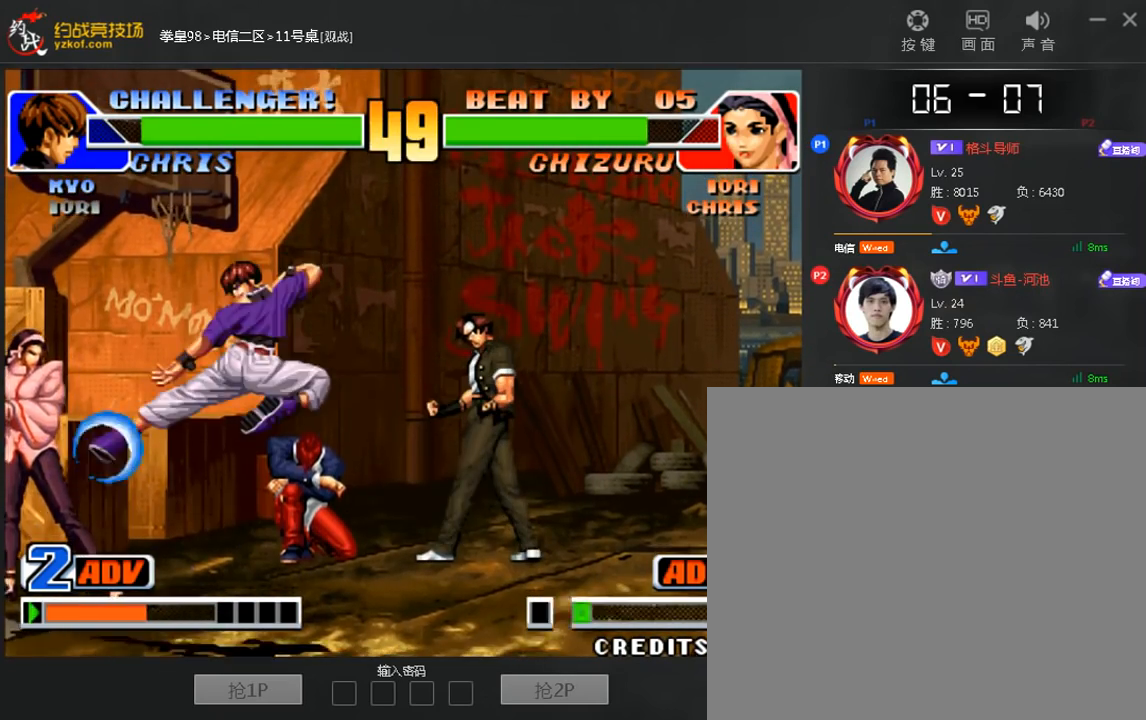
{"dt_ms": 480, "buttons": [], "left_stick": "left", "events": [[160, "left_stick", "down-left"], [360, "left_stick", "left"]]}
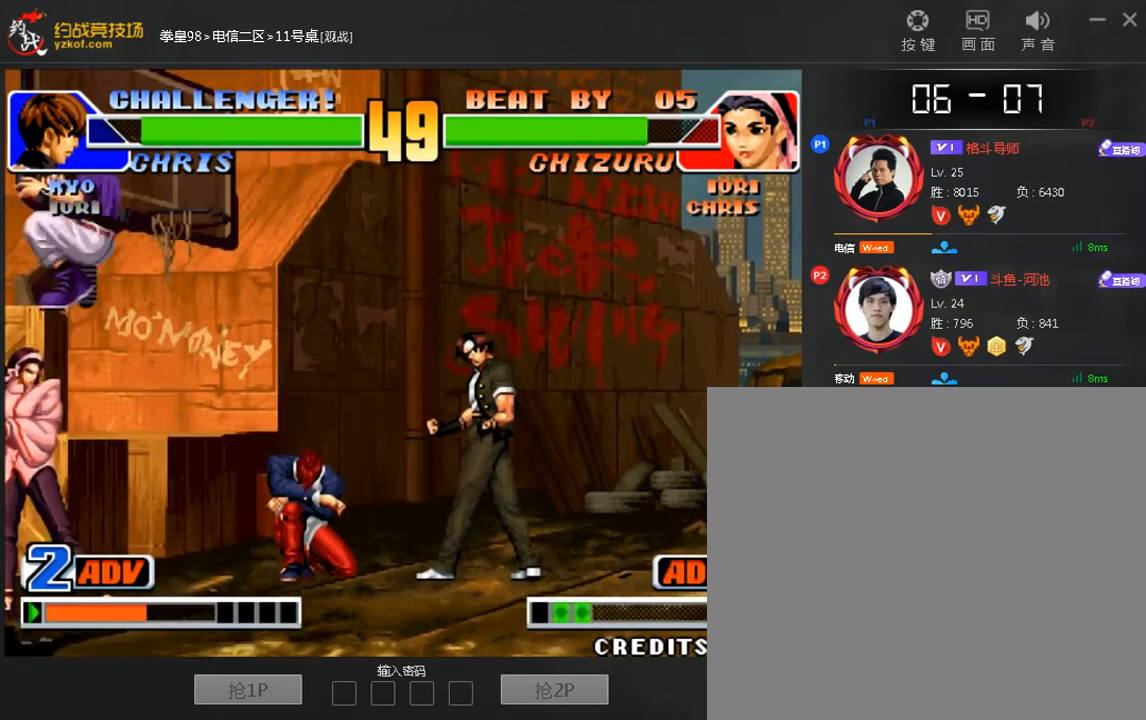
{"dt_ms": 520, "buttons": [], "left_stick": "down-left", "events": [[240, "left_stick", "right"], [280, "A", "down"], [360, "A", "up"], [400, "left_stick", "down-left"]]}
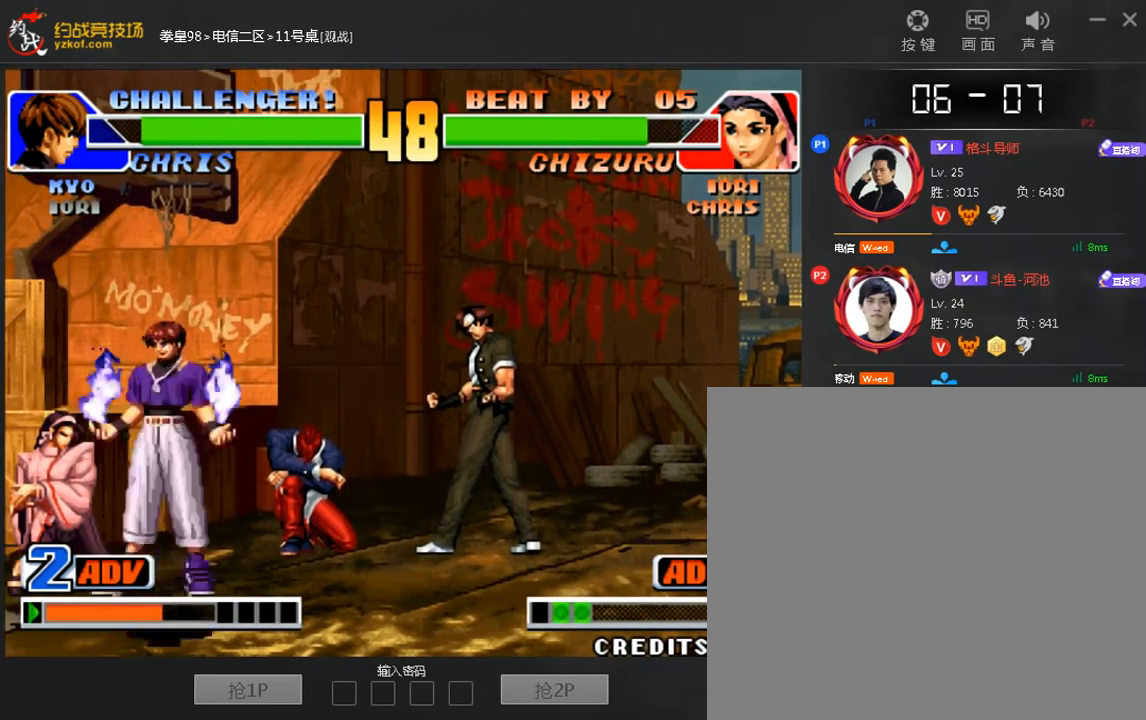
{"dt_ms": 480, "buttons": ["B"], "left_stick": "down-left", "events": [[400, "B", "down"]]}
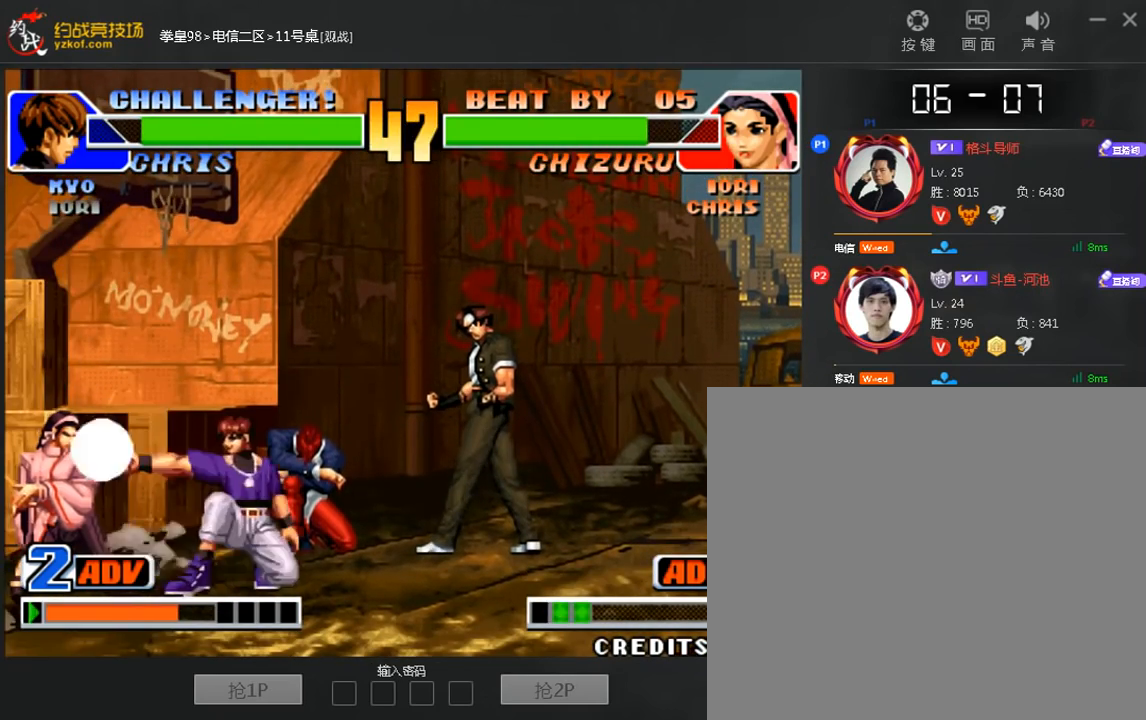
{"dt_ms": 520, "buttons": [], "left_stick": "down-left", "events": [[80, "B", "up"], [240, "B", "down"], [320, "B", "up"]]}
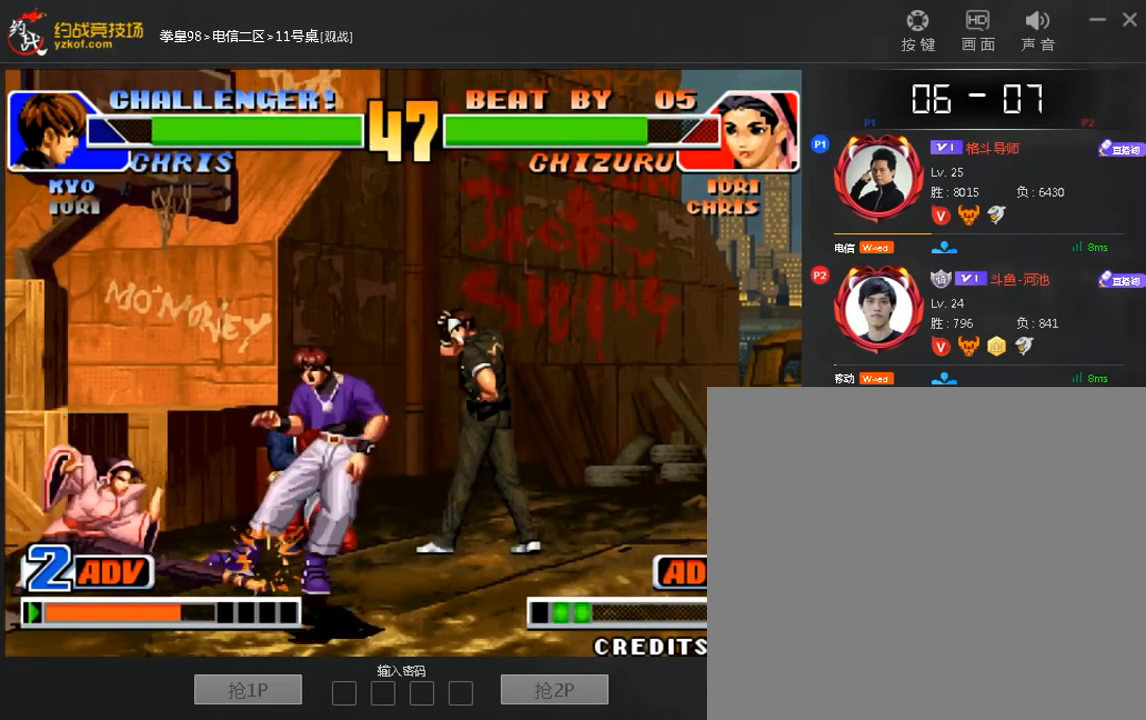
{"dt_ms": 480, "buttons": [], "left_stick": "down-left", "events": [[80, "left_stick", "left"], [200, "left_stick", "down-left"], [240, "B", "down"], [320, "B", "up"]]}
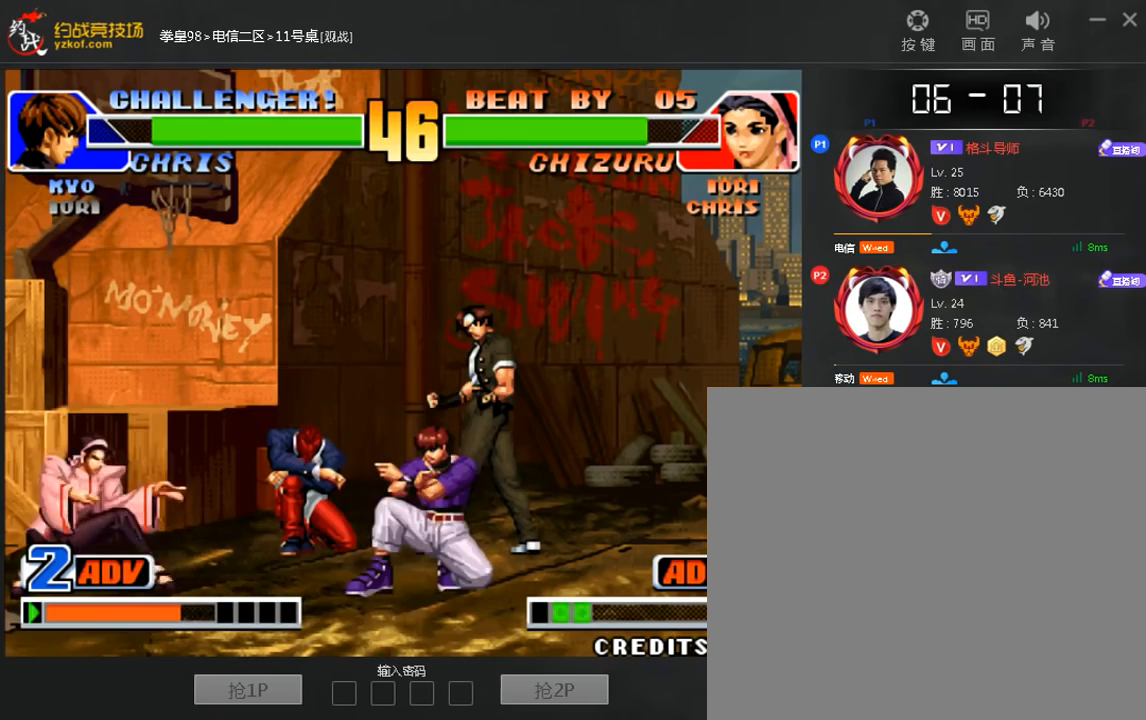
{"dt_ms": 1000, "buttons": [], "left_stick": "down-left"}
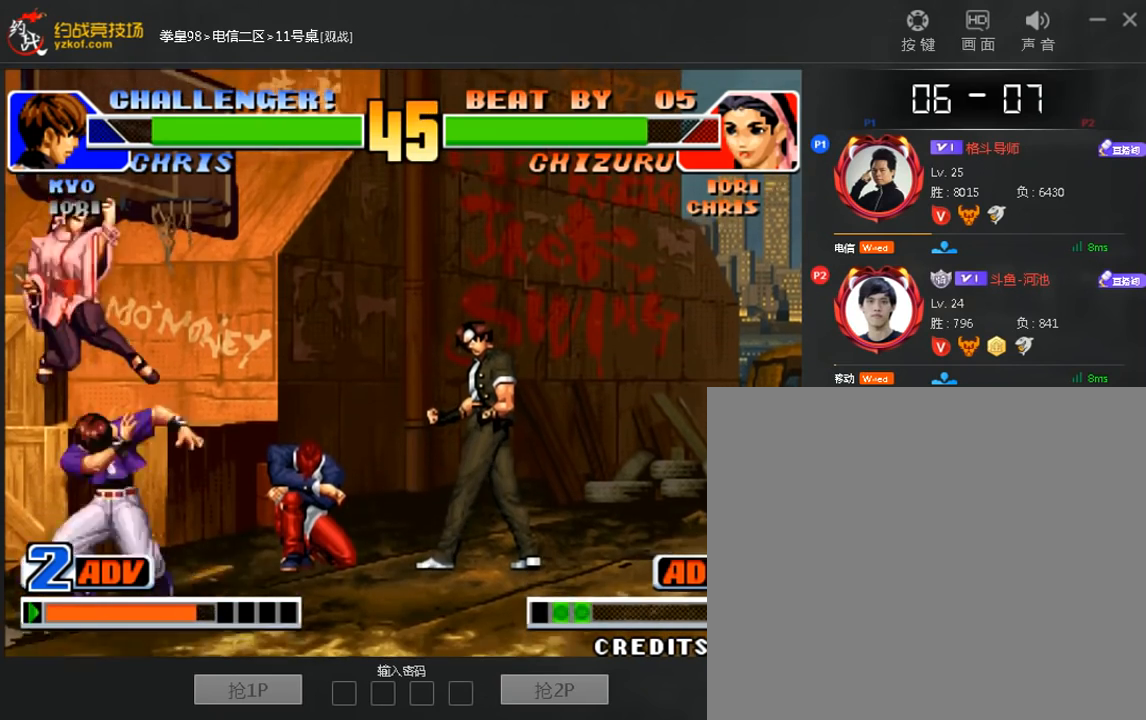
{"dt_ms": 520, "buttons": [], "left_stick": "down-left", "events": []}
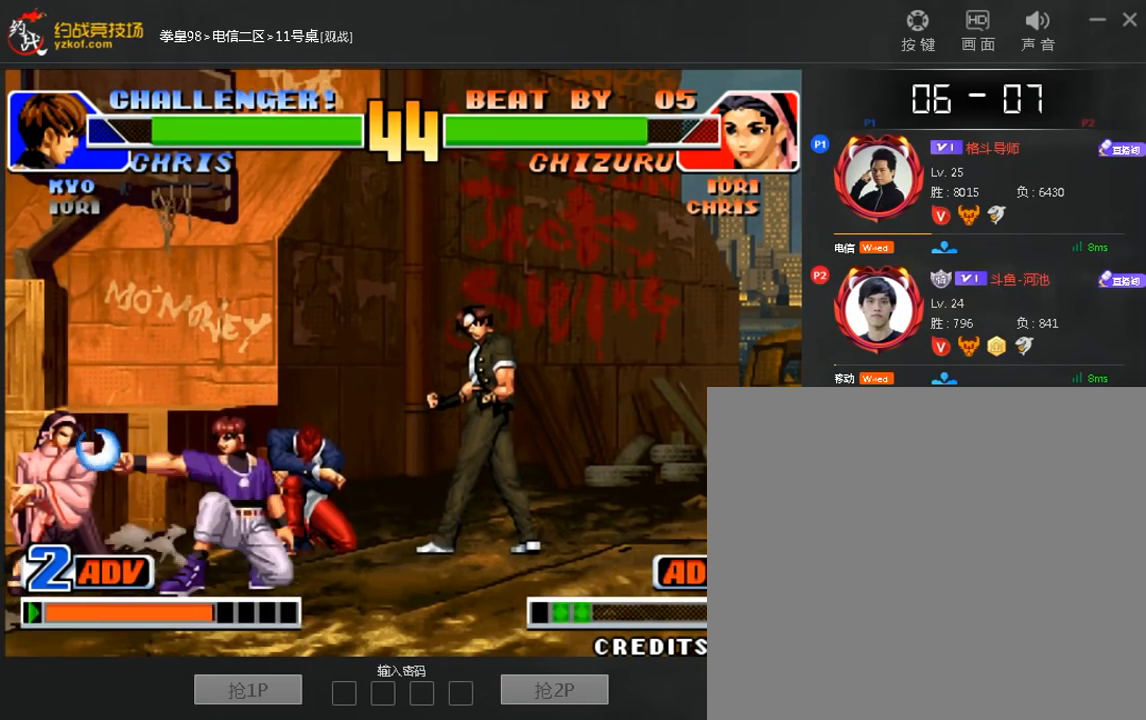
{"dt_ms": 480, "buttons": [], "left_stick": "down-left", "events": [[80, "left_stick", "left"], [200, "left_stick", "down-left"]]}
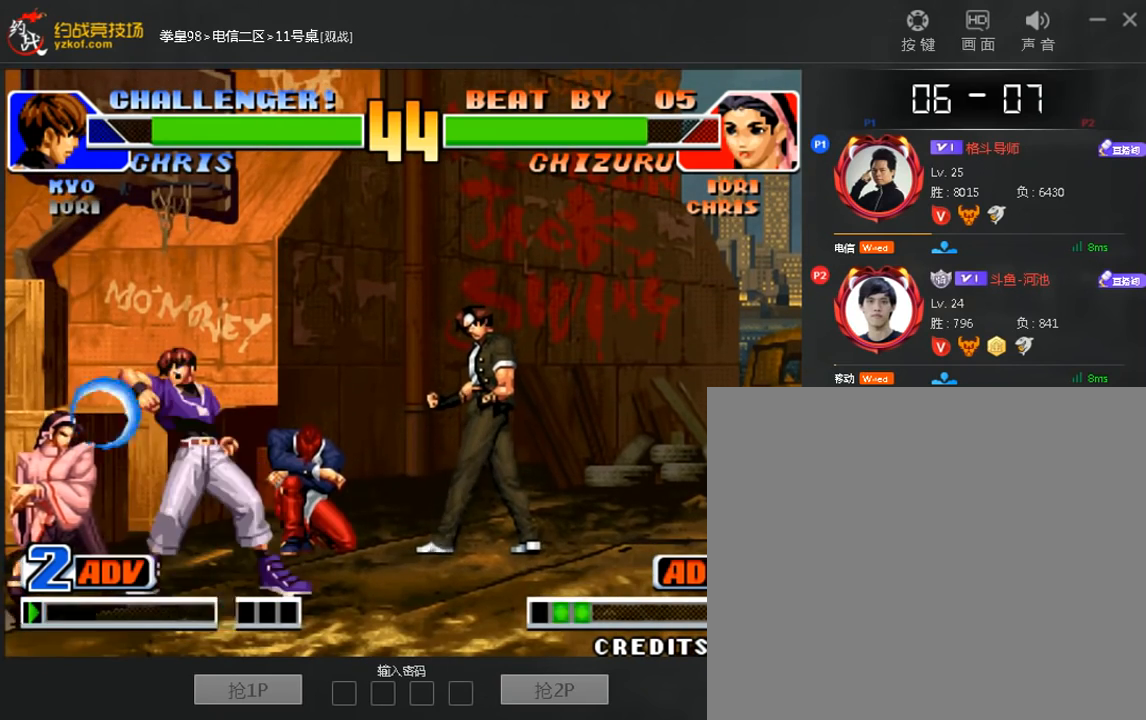
{"dt_ms": 520, "buttons": [], "left_stick": "down-left", "events": []}
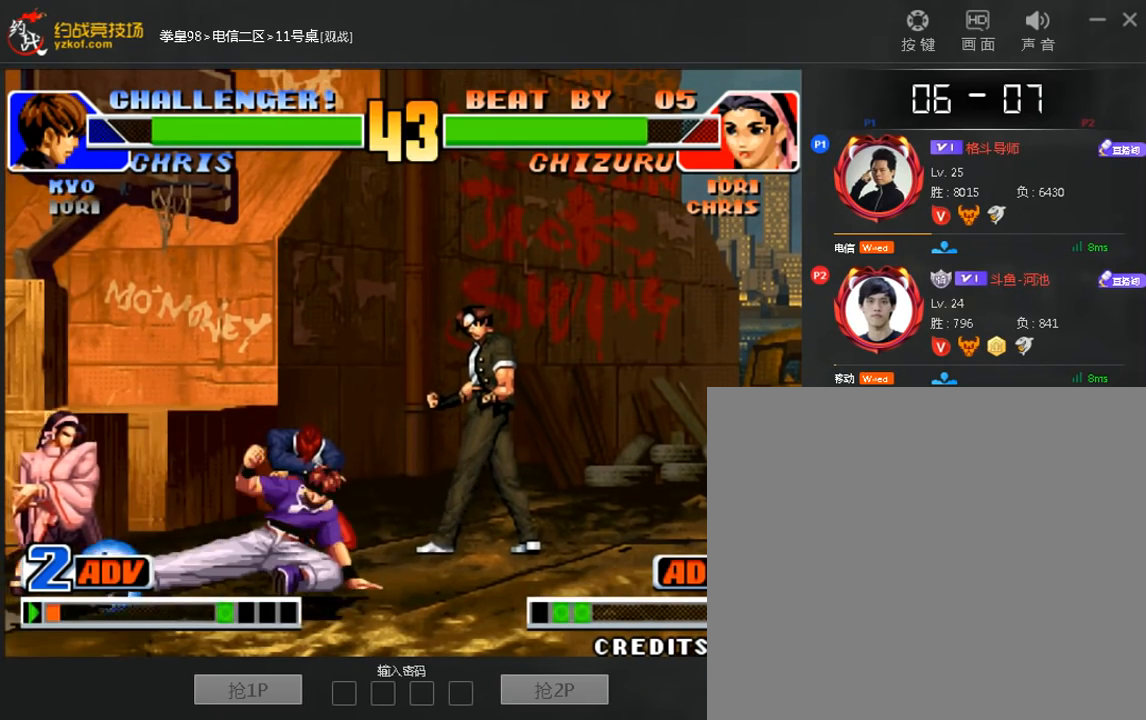
{"dt_ms": 480, "buttons": [], "left_stick": "center", "events": [[120, "left_stick", "right"], [240, "A", "down"], [280, "left_stick", "center"], [400, "A", "up"]]}